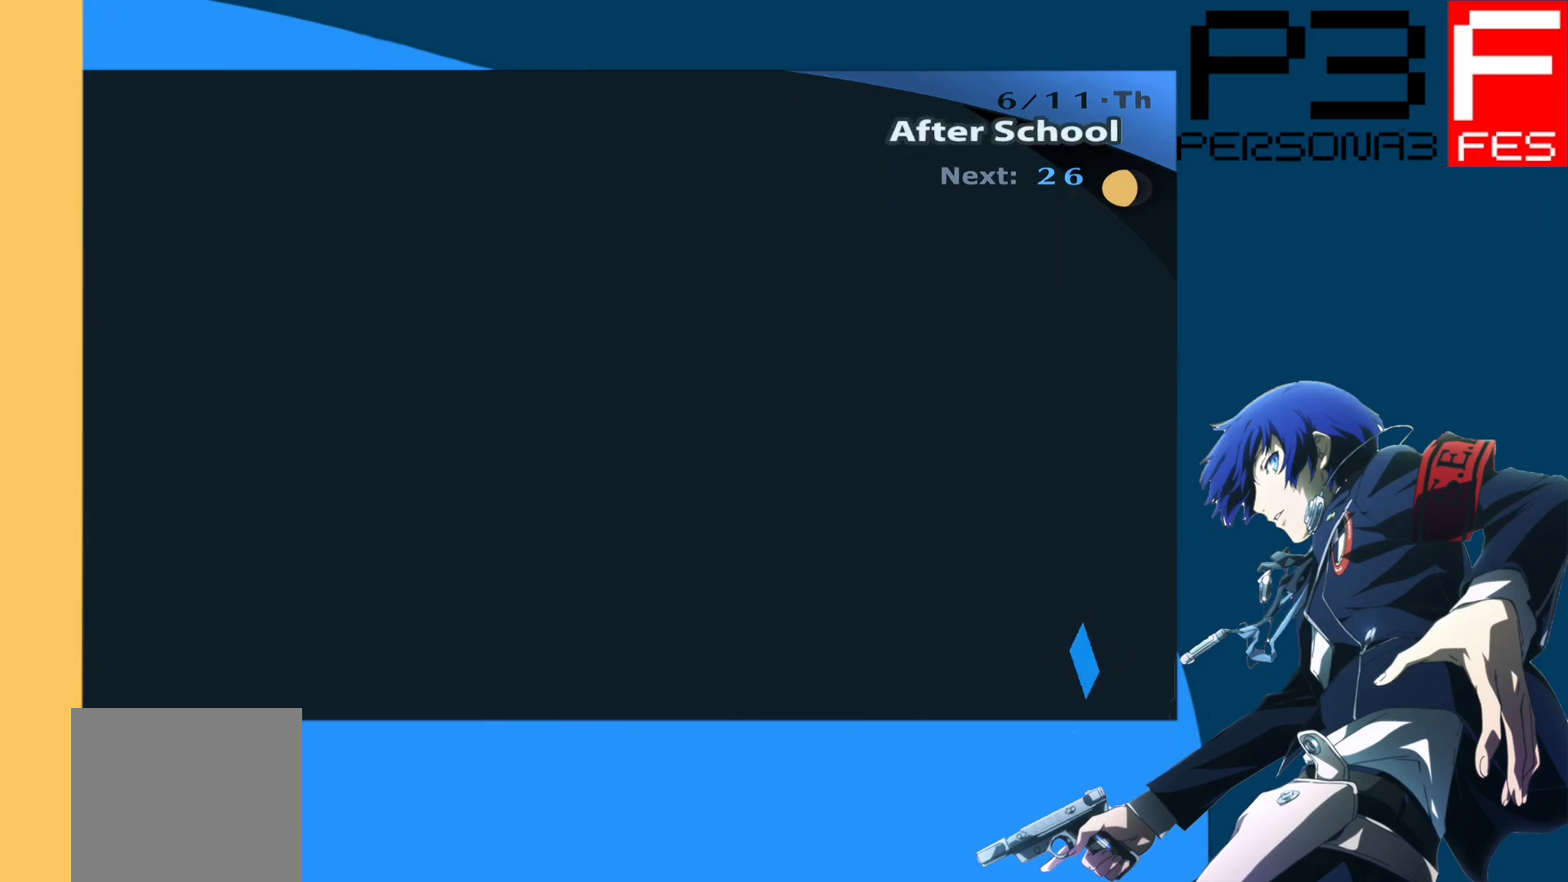
Gameplay with a controller (Xbox layout); each line is a JSON object with the inputs held at the frame after it. "events" lists button and stick changes between this image and that frame as [ms after this image, input, new state], when the widget could be followed in between.
{"buttons": [], "left_stick": "center", "right_stick": "center", "events": [[333, "L3", "down"], [483, "L3", "up"]]}
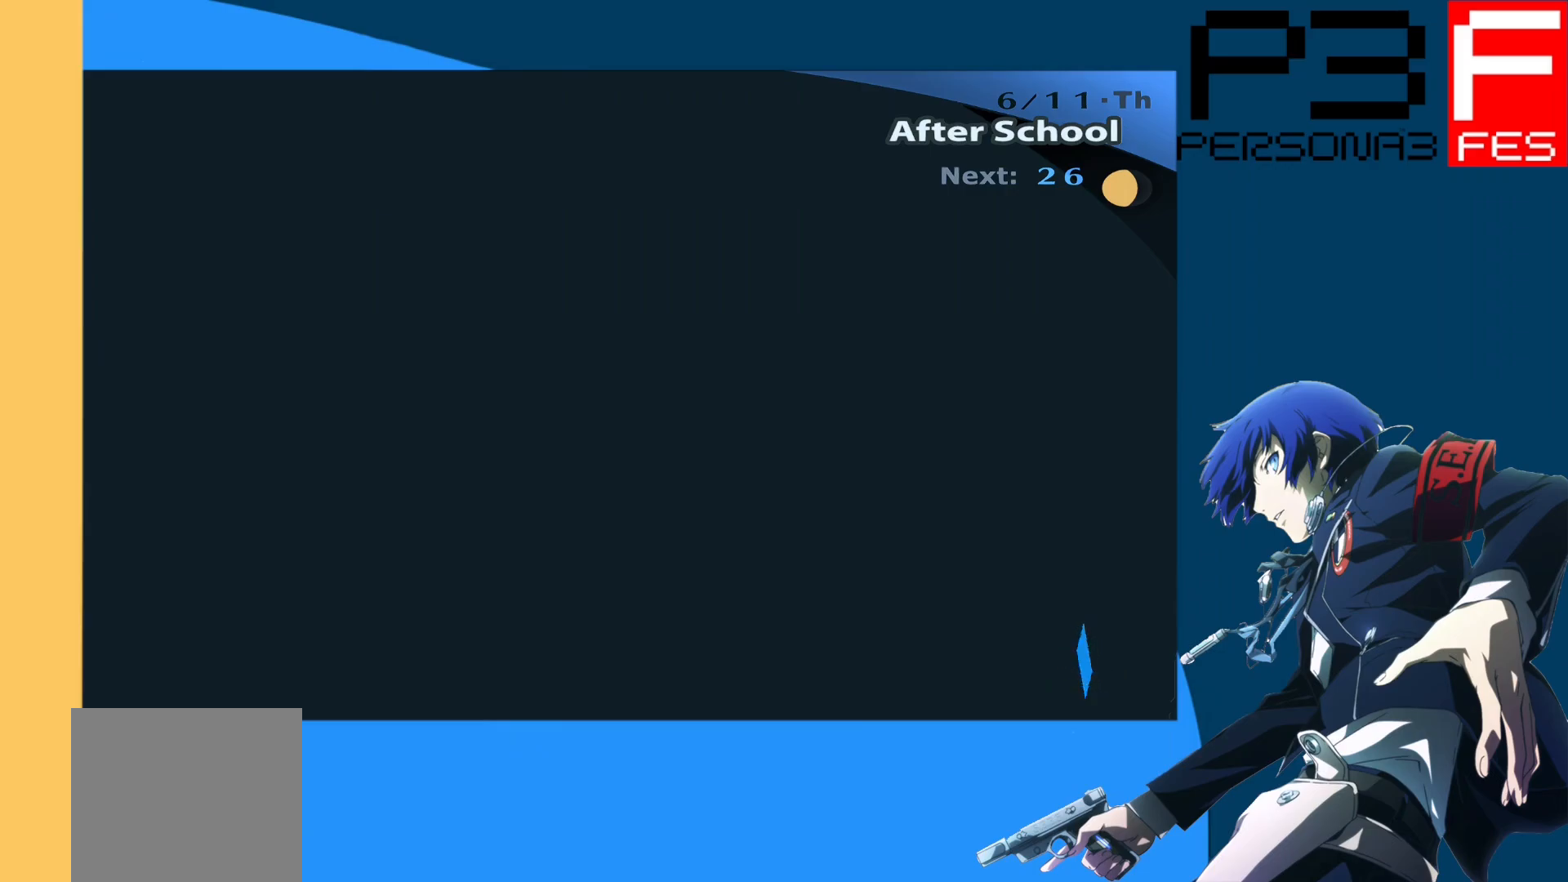
{"buttons": [], "left_stick": "center", "right_stick": "center", "events": []}
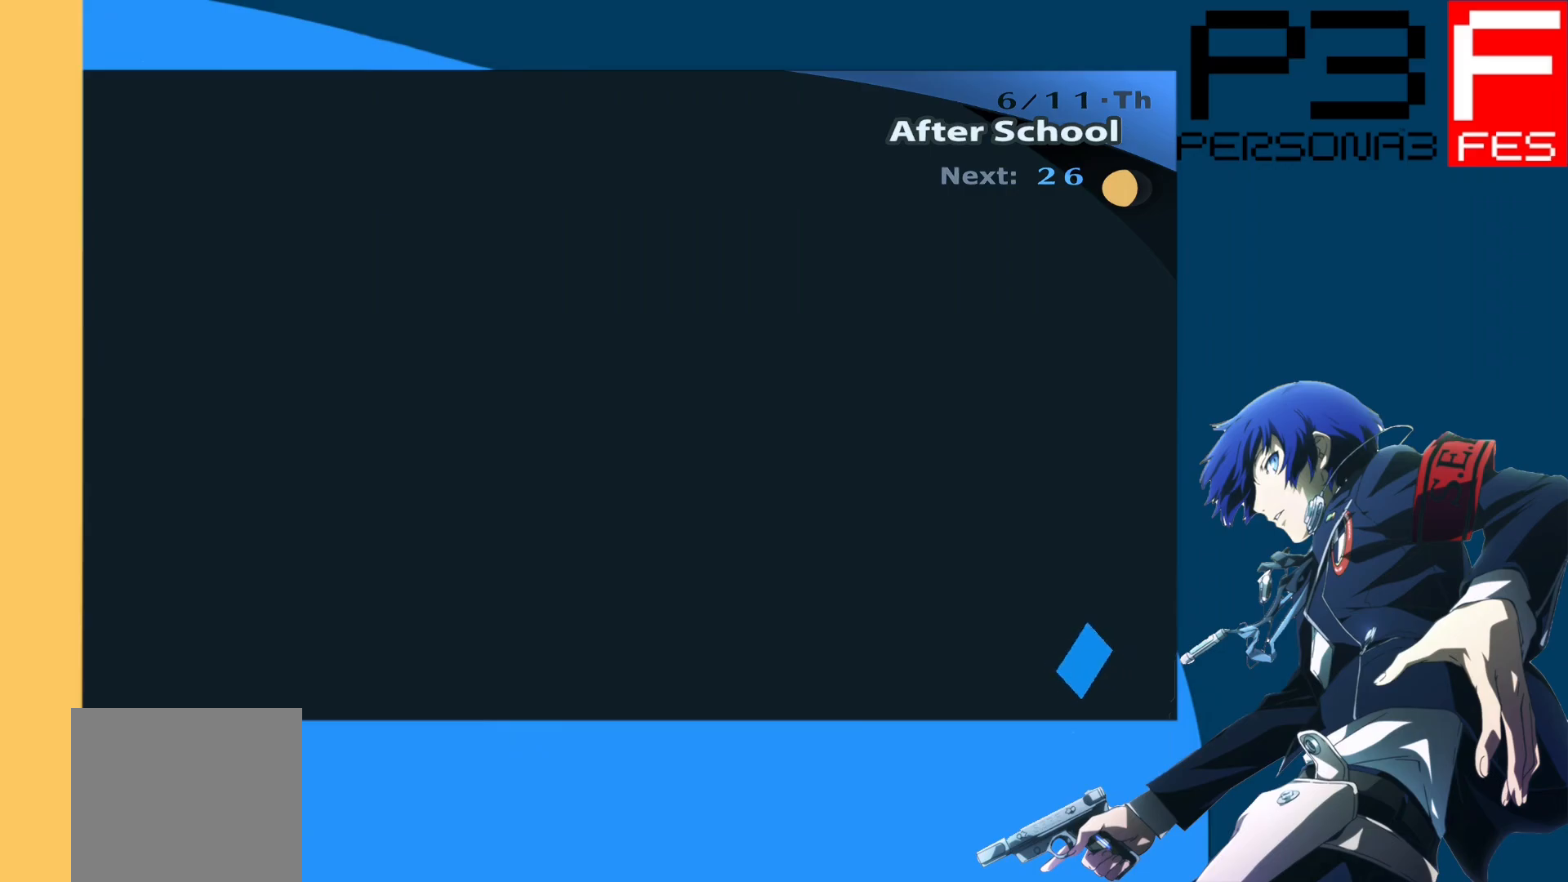
{"buttons": [], "left_stick": "center", "right_stick": "center", "events": []}
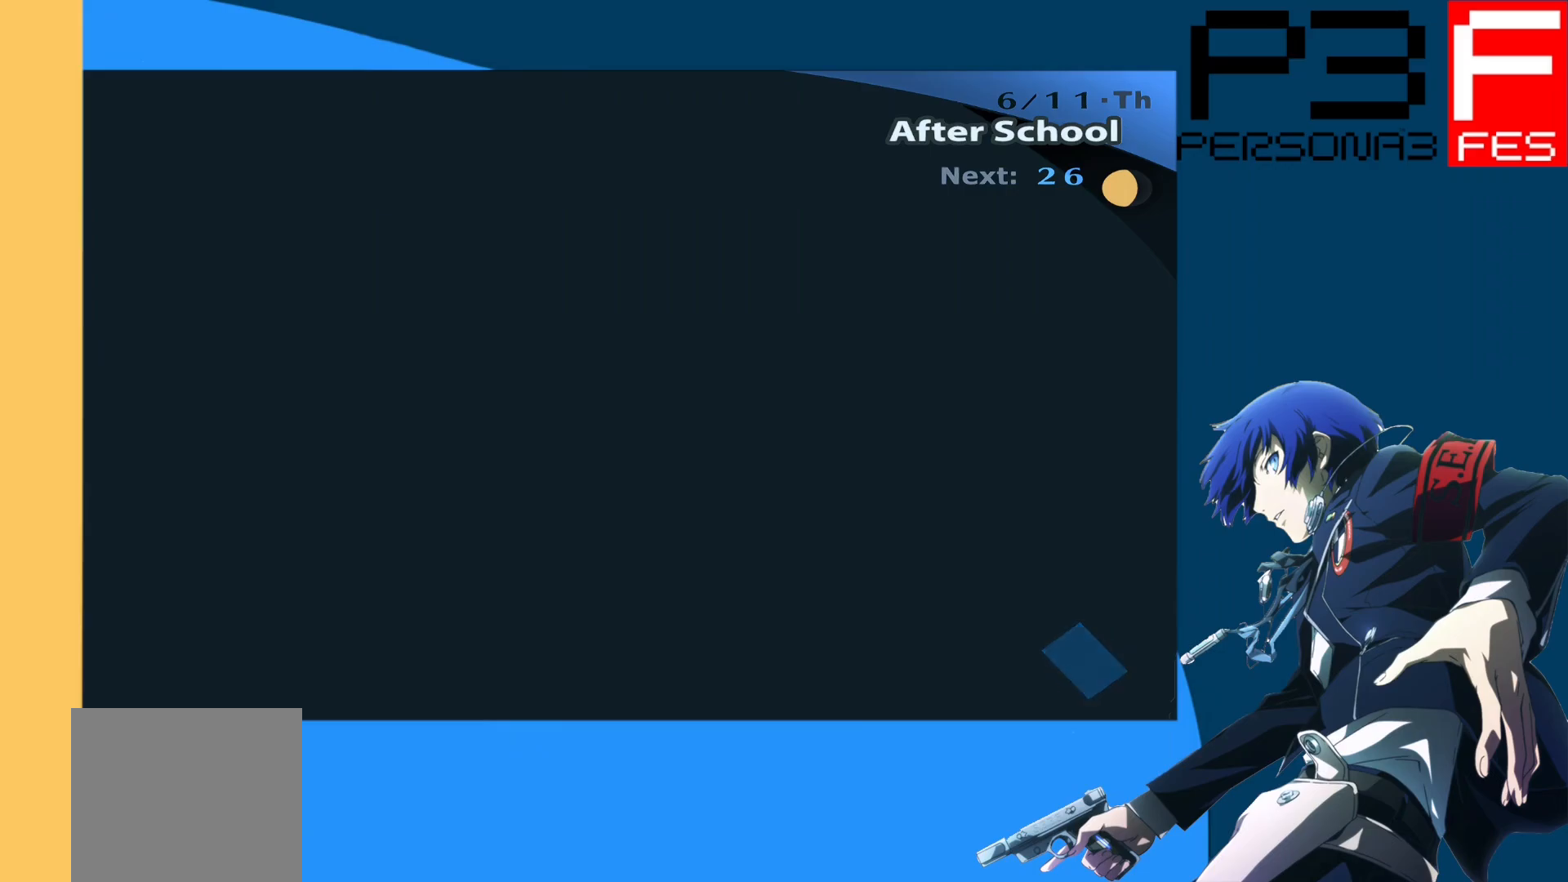
{"buttons": [], "left_stick": "left", "right_stick": "center", "events": [[117, "left_stick", "up"], [400, "left_stick", "left"]]}
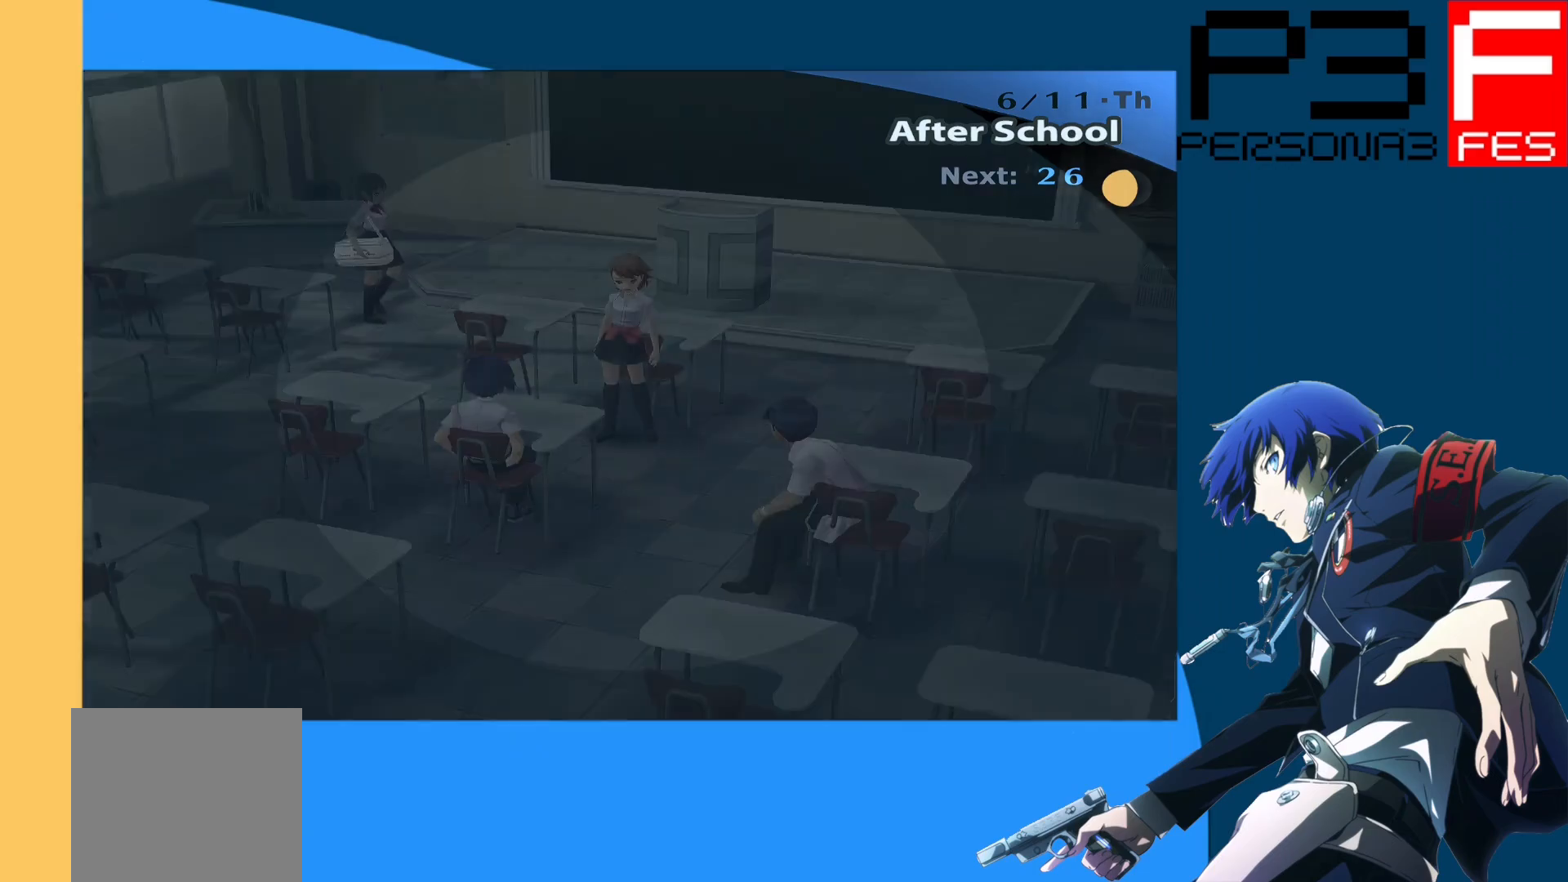
{"buttons": [], "left_stick": "center", "right_stick": "center", "events": [[67, "left_stick", "down"], [133, "left_stick", "center"]]}